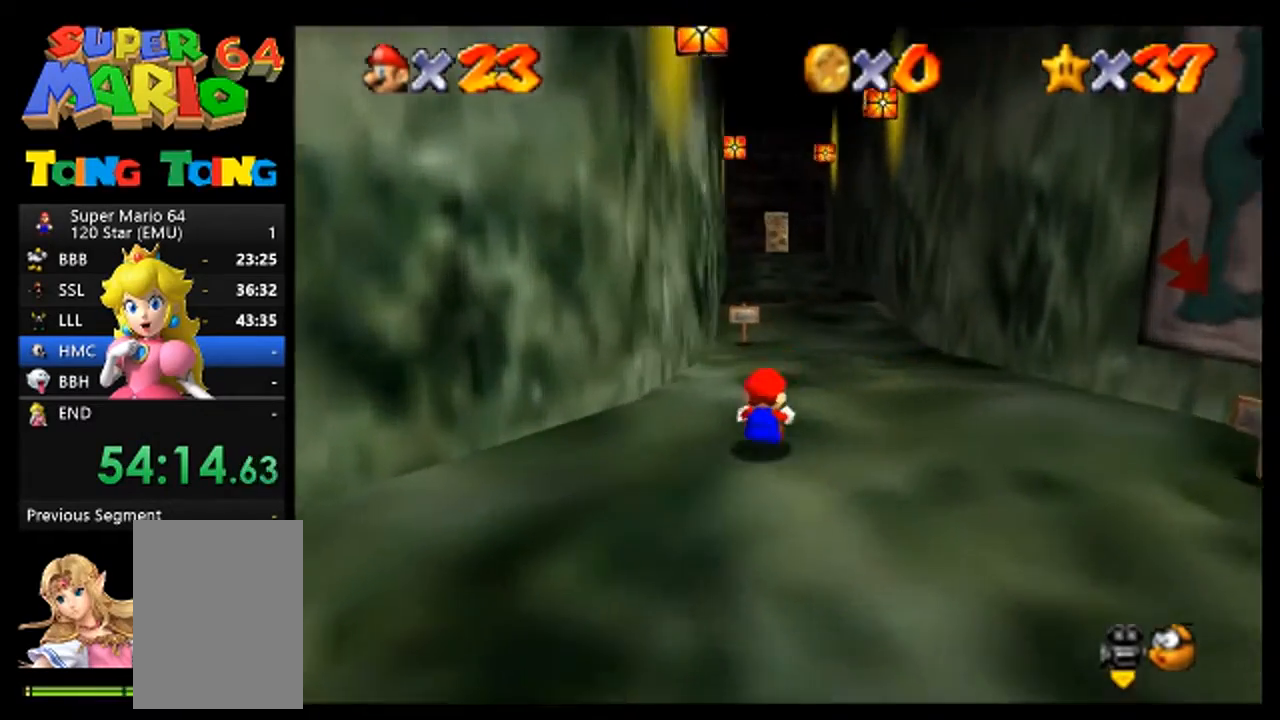
Gameplay with a controller (Nintendo layout); each line is a JSON object with the inputs held at the frame after it. "events" lists button and stick changes between this image and that frame as [ms after this image, input, new state], when the widget could be followed in between. Not read: L3 R3.
{"buttons": [], "left_stick": "up", "events": [[67, "left_stick", "up-right"], [367, "left_stick", "up"]]}
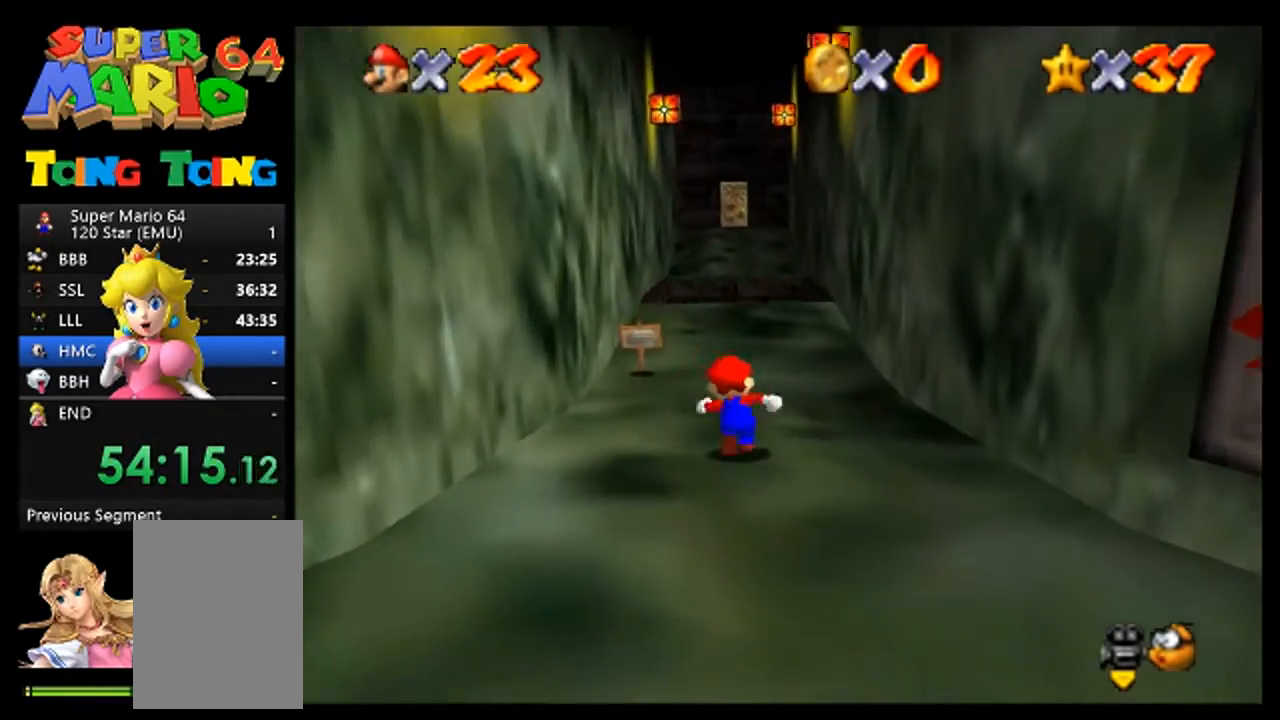
{"buttons": [], "left_stick": "up", "events": []}
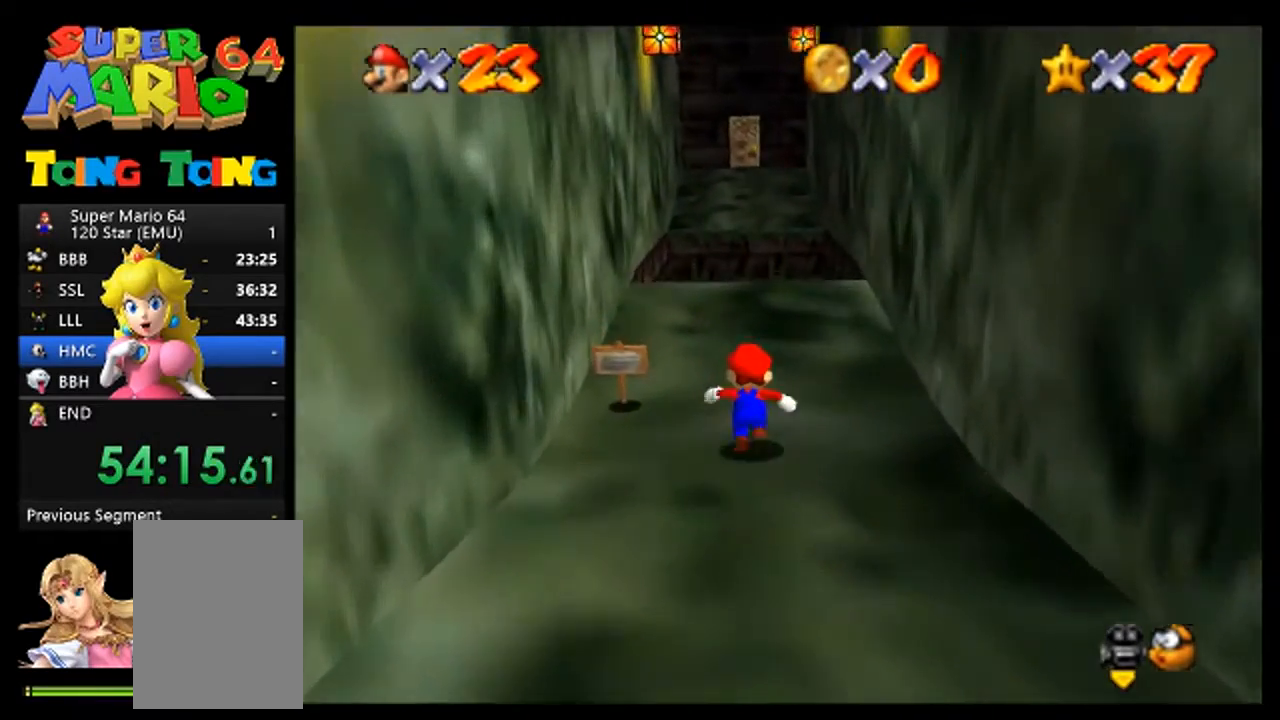
{"buttons": [], "left_stick": "up", "events": []}
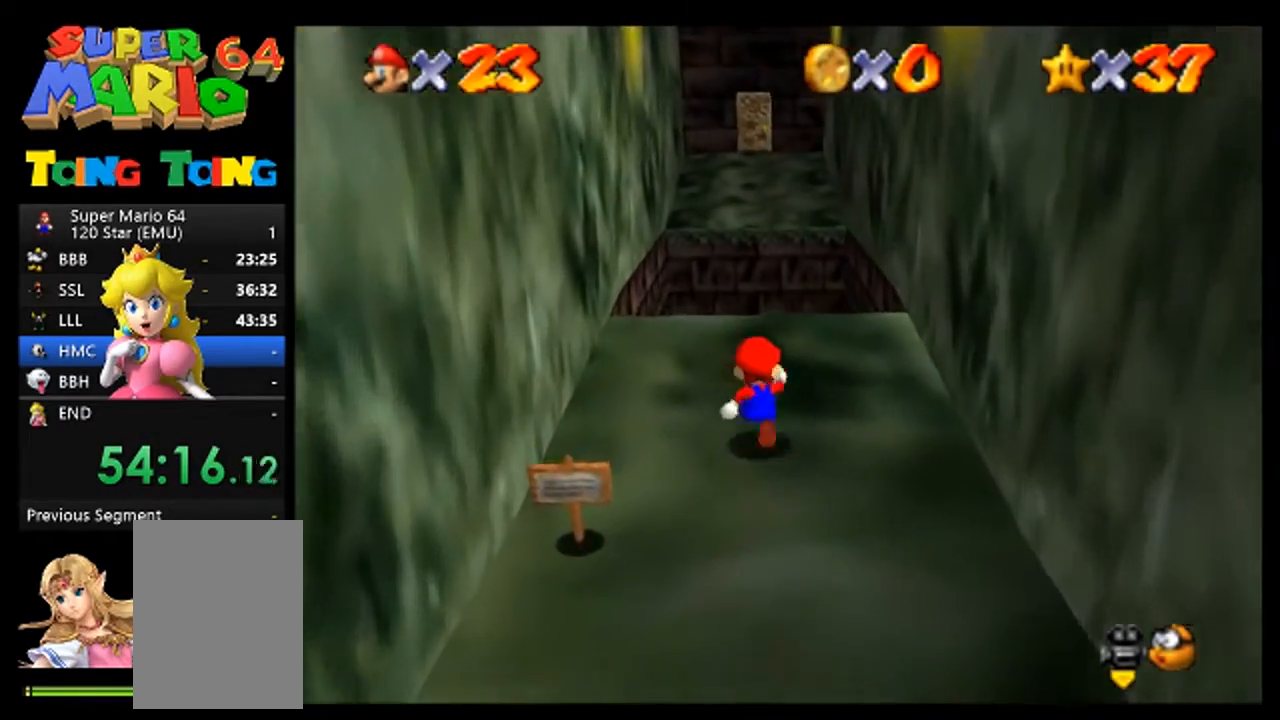
{"buttons": ["A"], "left_stick": "up", "events": [[367, "A", "down"]]}
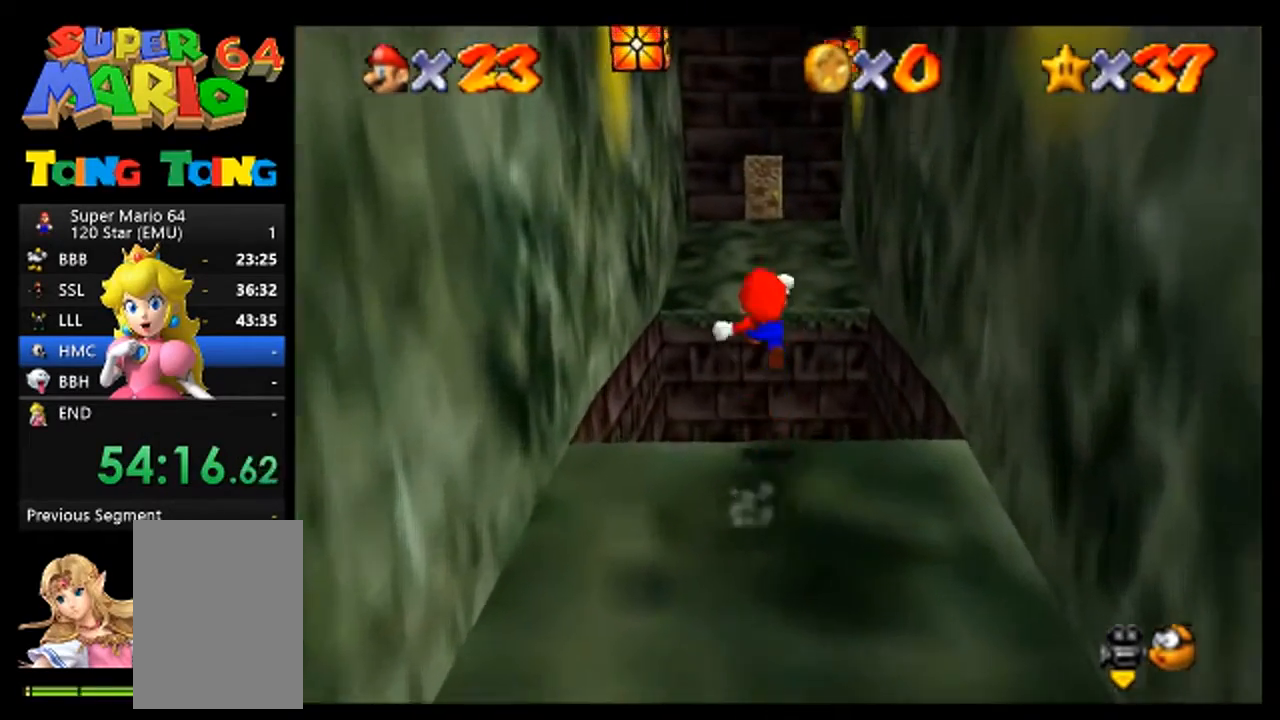
{"buttons": [], "left_stick": "up", "events": [[133, "A", "up"]]}
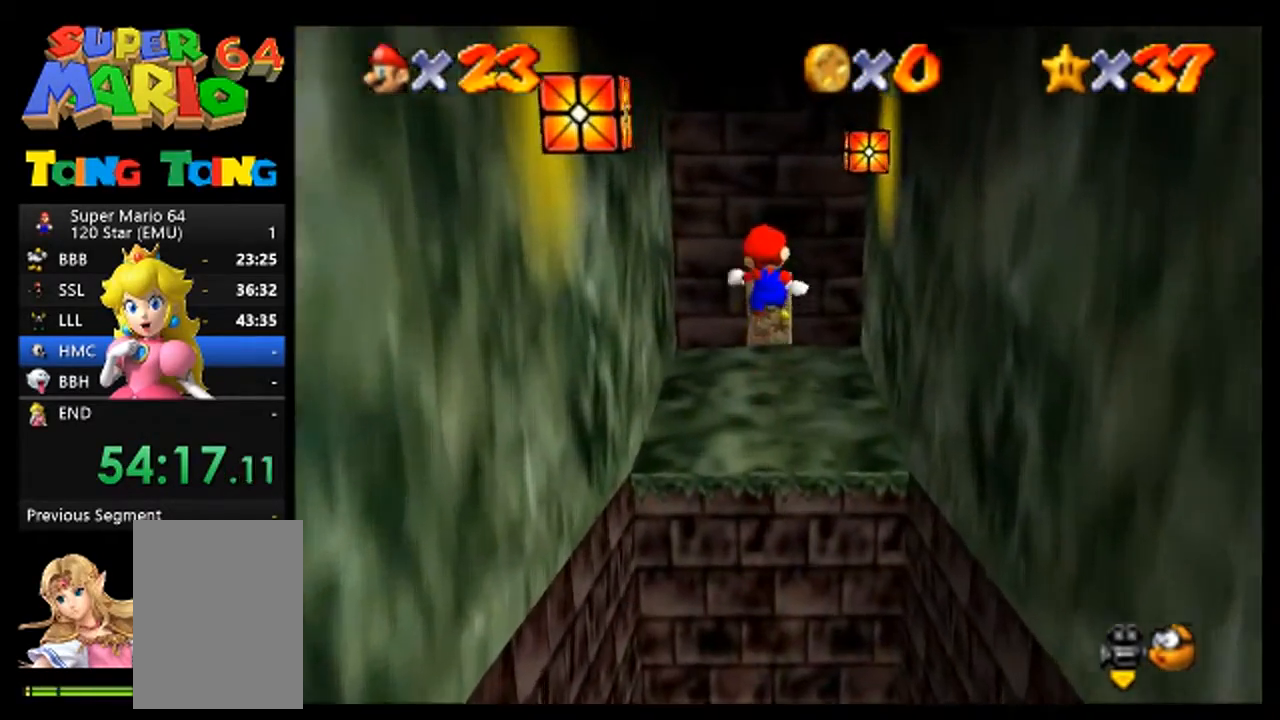
{"buttons": [], "left_stick": "up", "events": []}
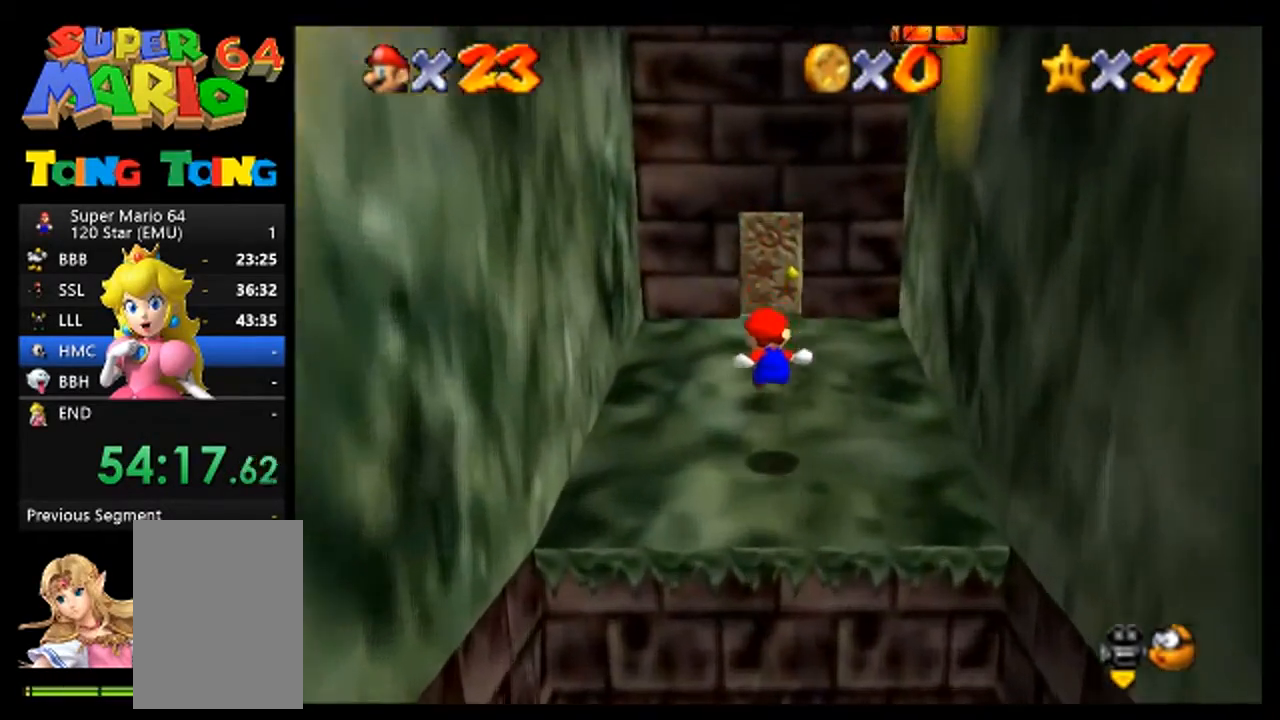
{"buttons": [], "left_stick": "up", "events": []}
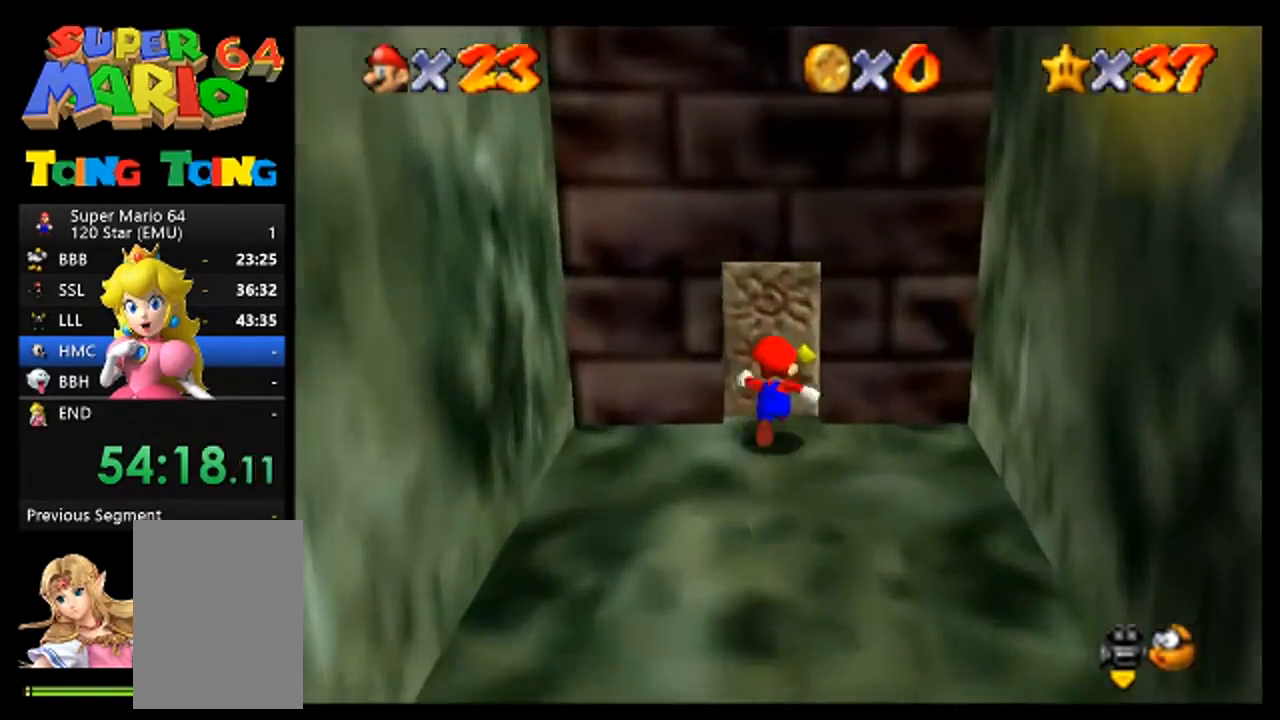
{"buttons": [], "left_stick": "up", "events": []}